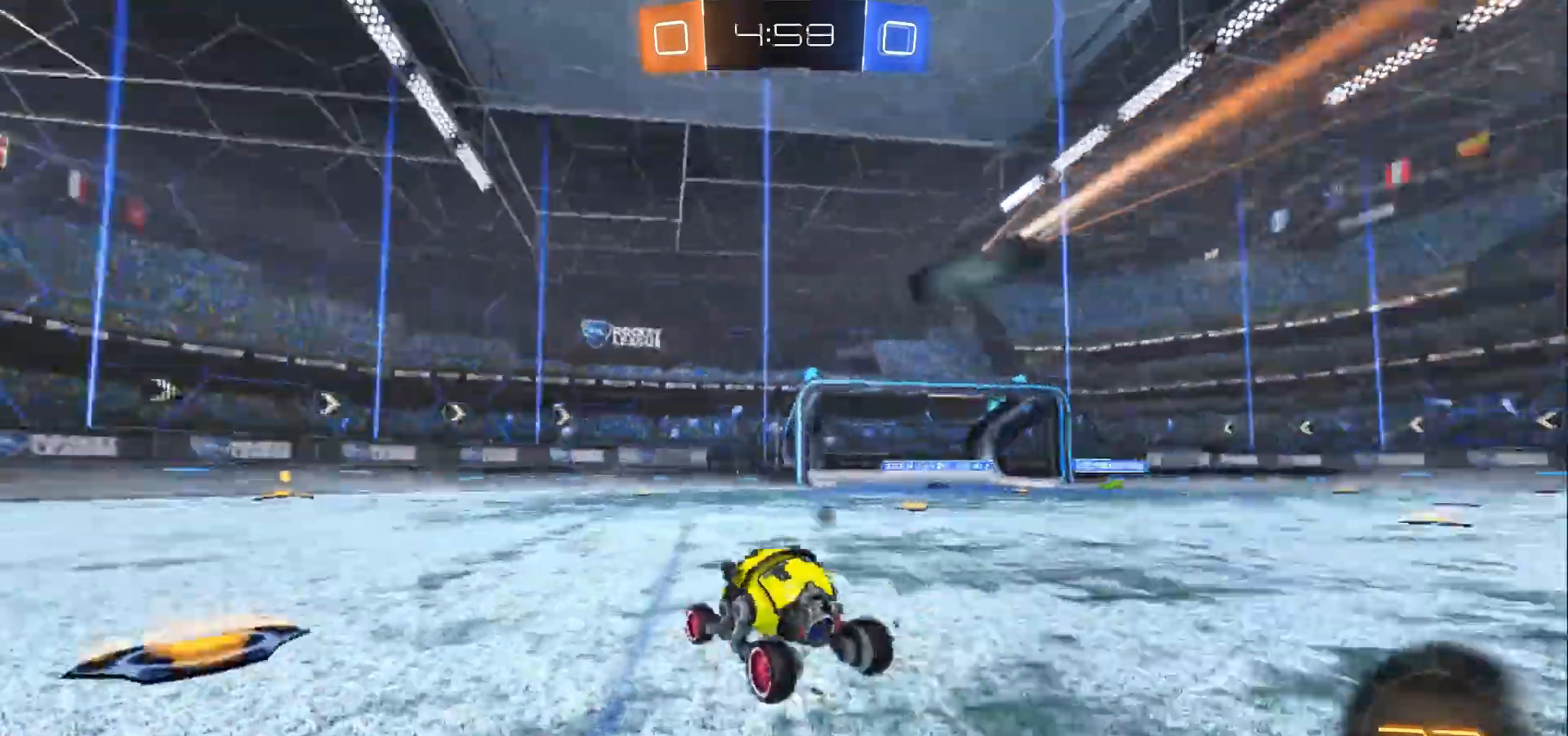
Gameplay with a controller (Xbox layout); each line is a JSON object with the inputs held at the frame after it. "events" lists button and stick changes between this image and that frame as [ms after this image, input, new state], when the widget could be followed in between. Not read: R3.
{"buttons": ["B", "R2"], "left_stick": "center", "right_stick": "center", "events": [[100, "left_stick", "center"]]}
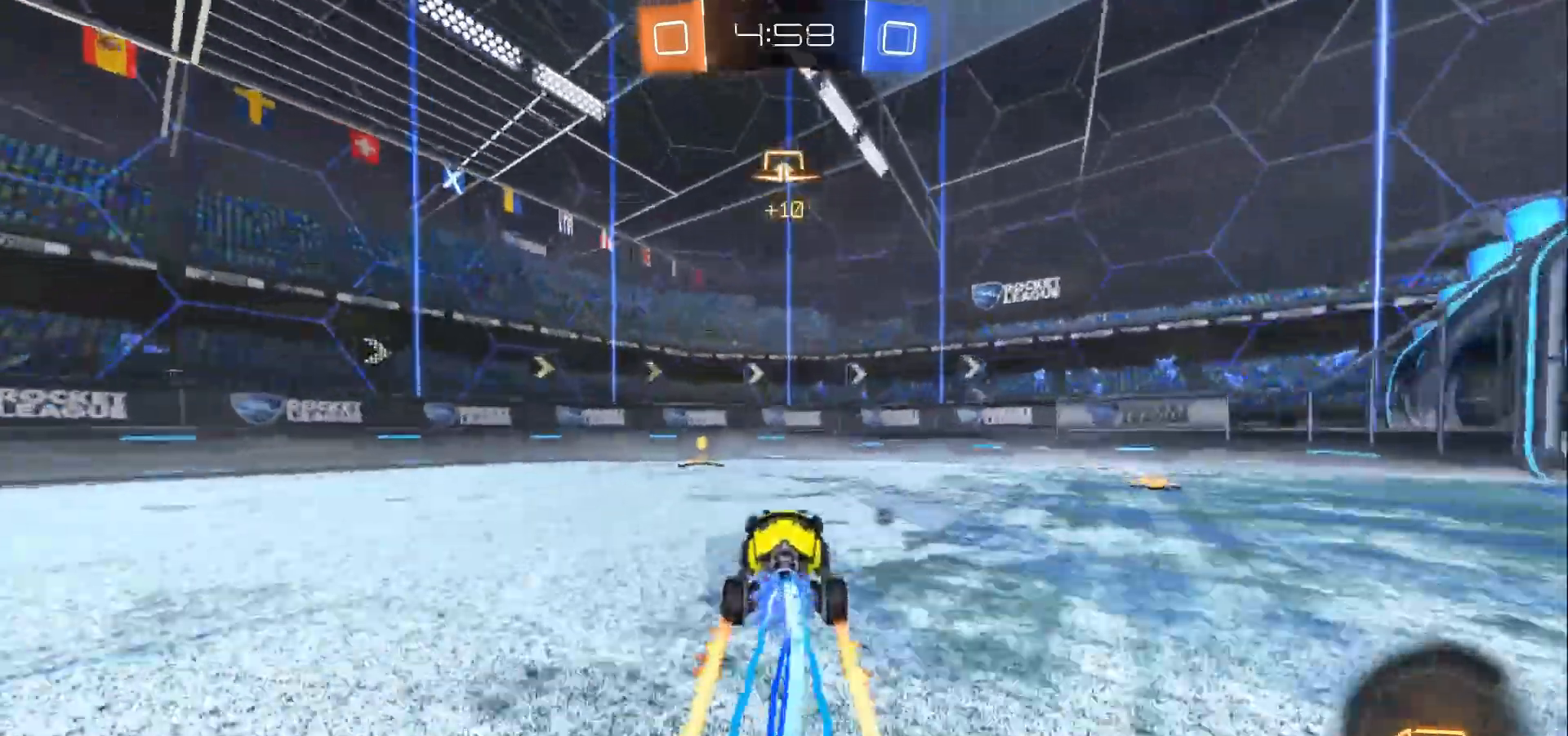
{"buttons": ["X", "R2", "L3"], "left_stick": "left", "right_stick": "center"}
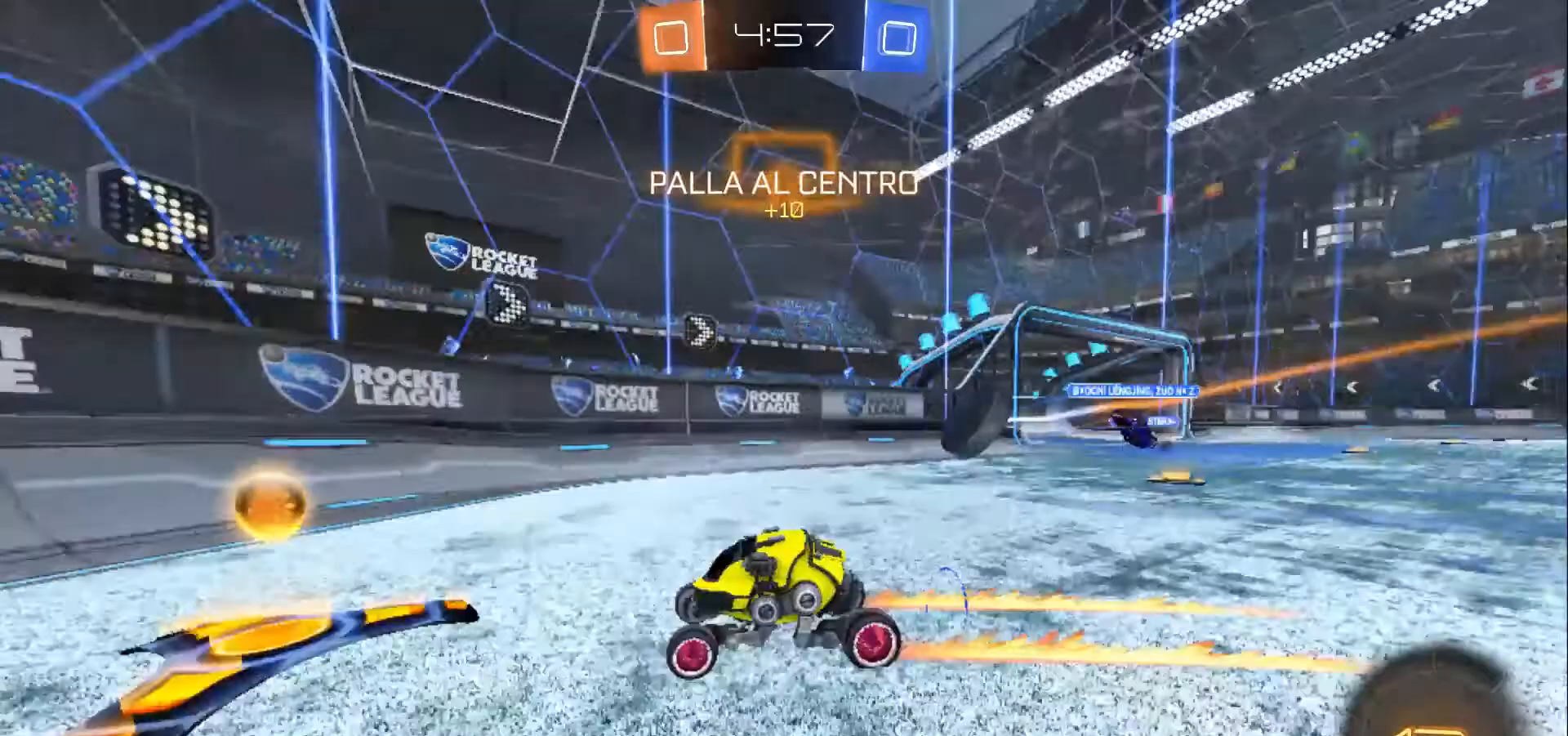
{"buttons": ["R2"], "left_stick": "left", "right_stick": "center", "events": [[33, "X", "up"], [367, "L3", "up"]]}
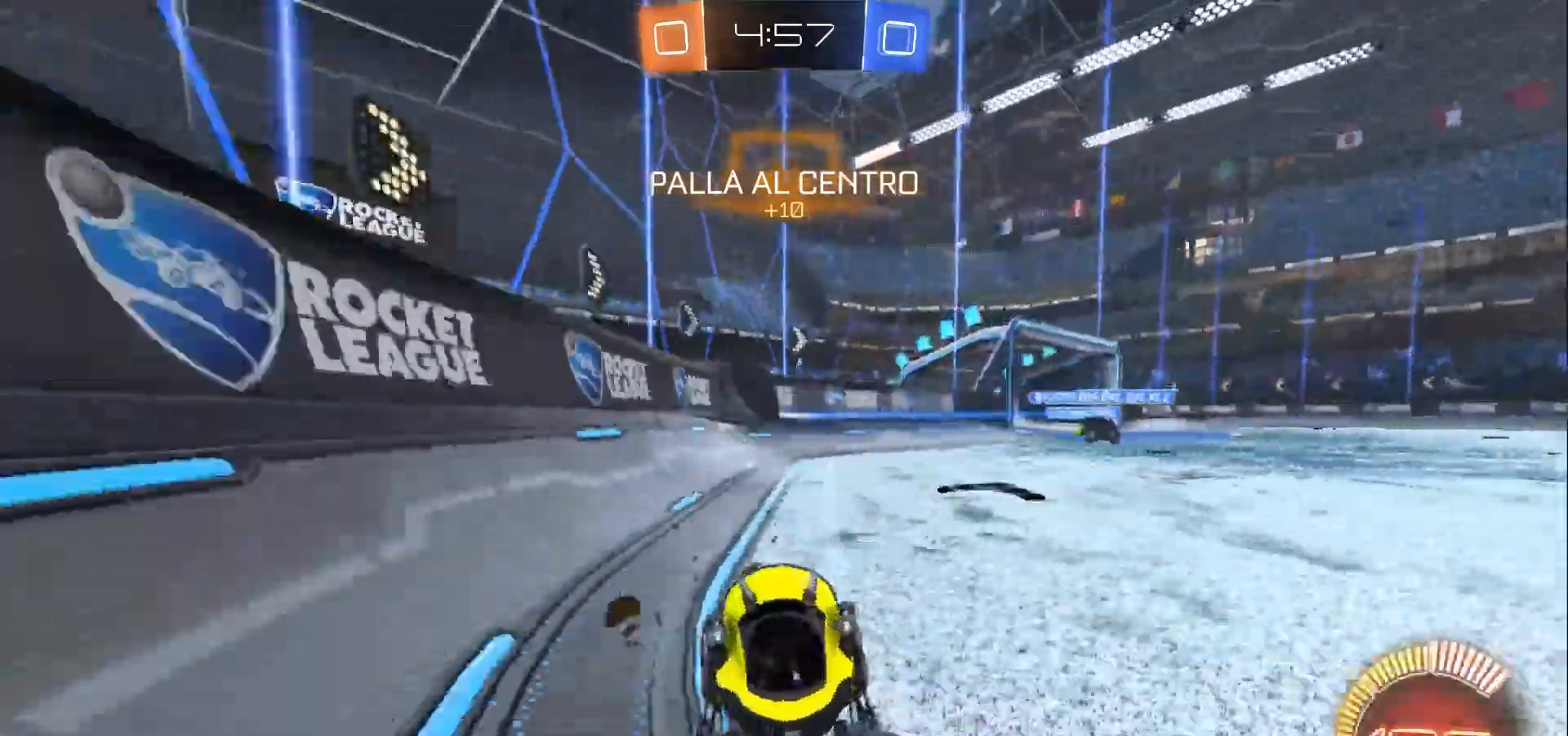
{"buttons": ["X", "R2", "L3"], "left_stick": "right", "right_stick": "center", "events": [[100, "left_stick", "center"], [300, "left_stick", "right"], [367, "X", "down"], [400, "L3", "down"]]}
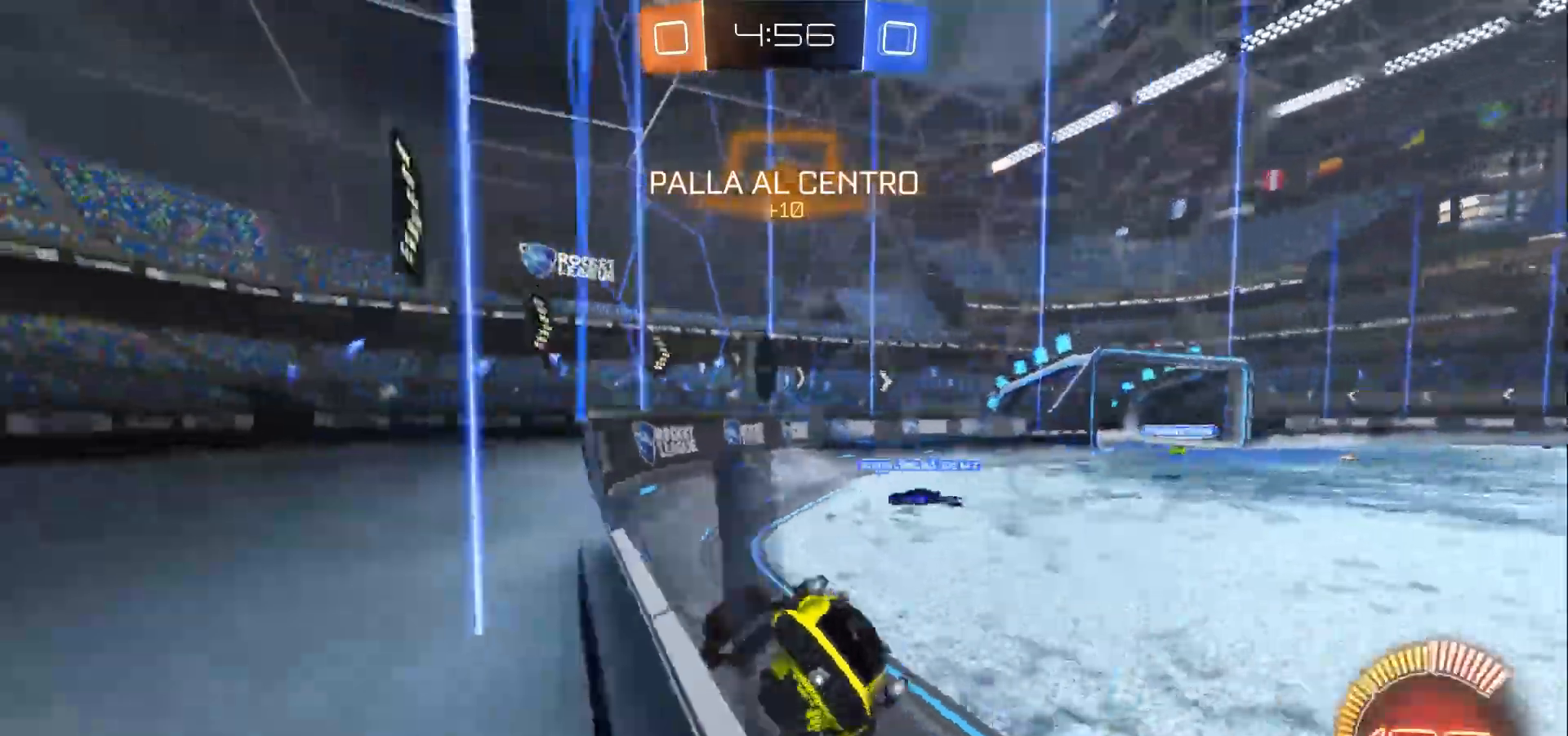
{"buttons": ["R2", "L3"], "left_stick": "right", "right_stick": "center", "events": [[67, "X", "up"], [200, "X", "down"], [333, "X", "up"]]}
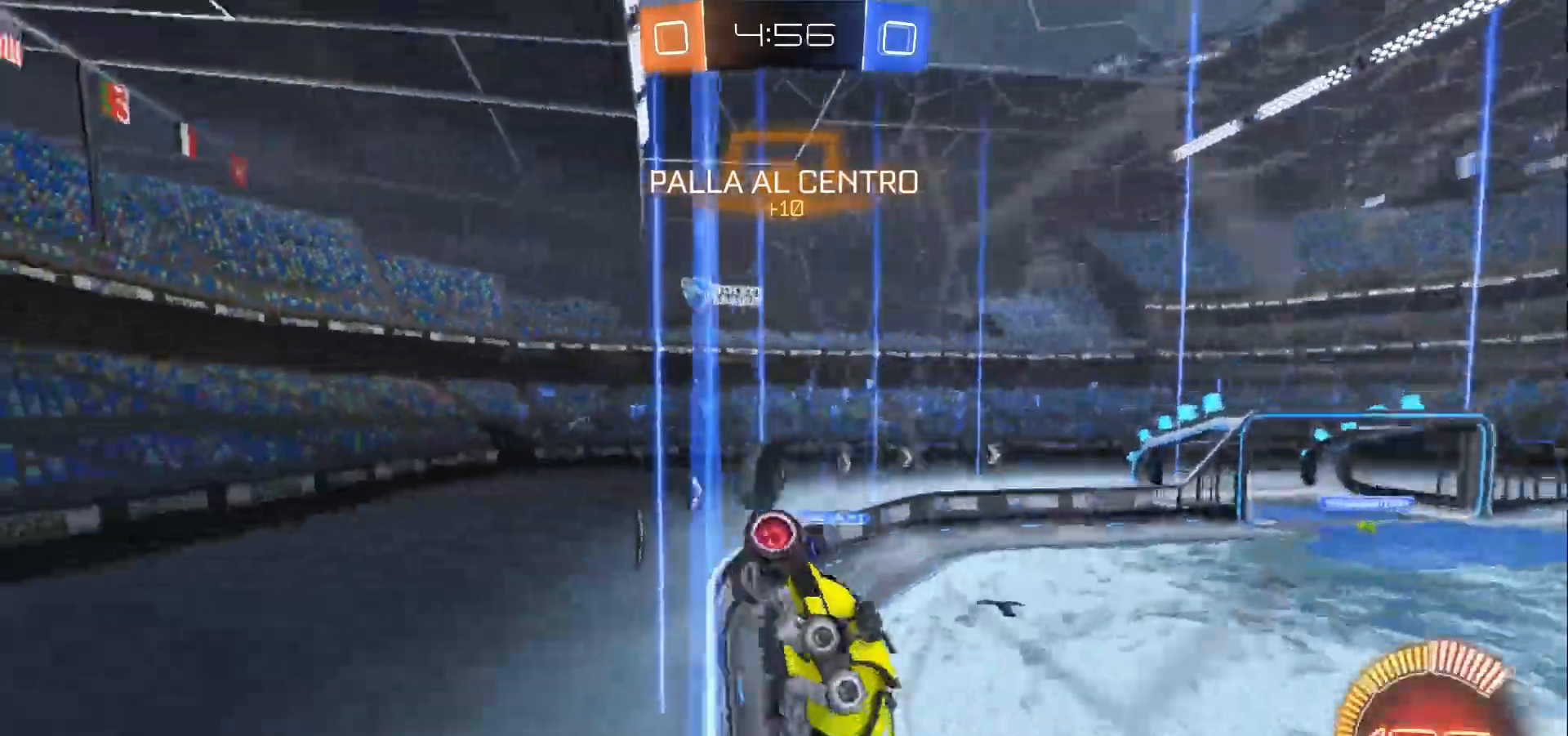
{"buttons": ["R2", "L3"], "left_stick": "right", "right_stick": "center", "events": []}
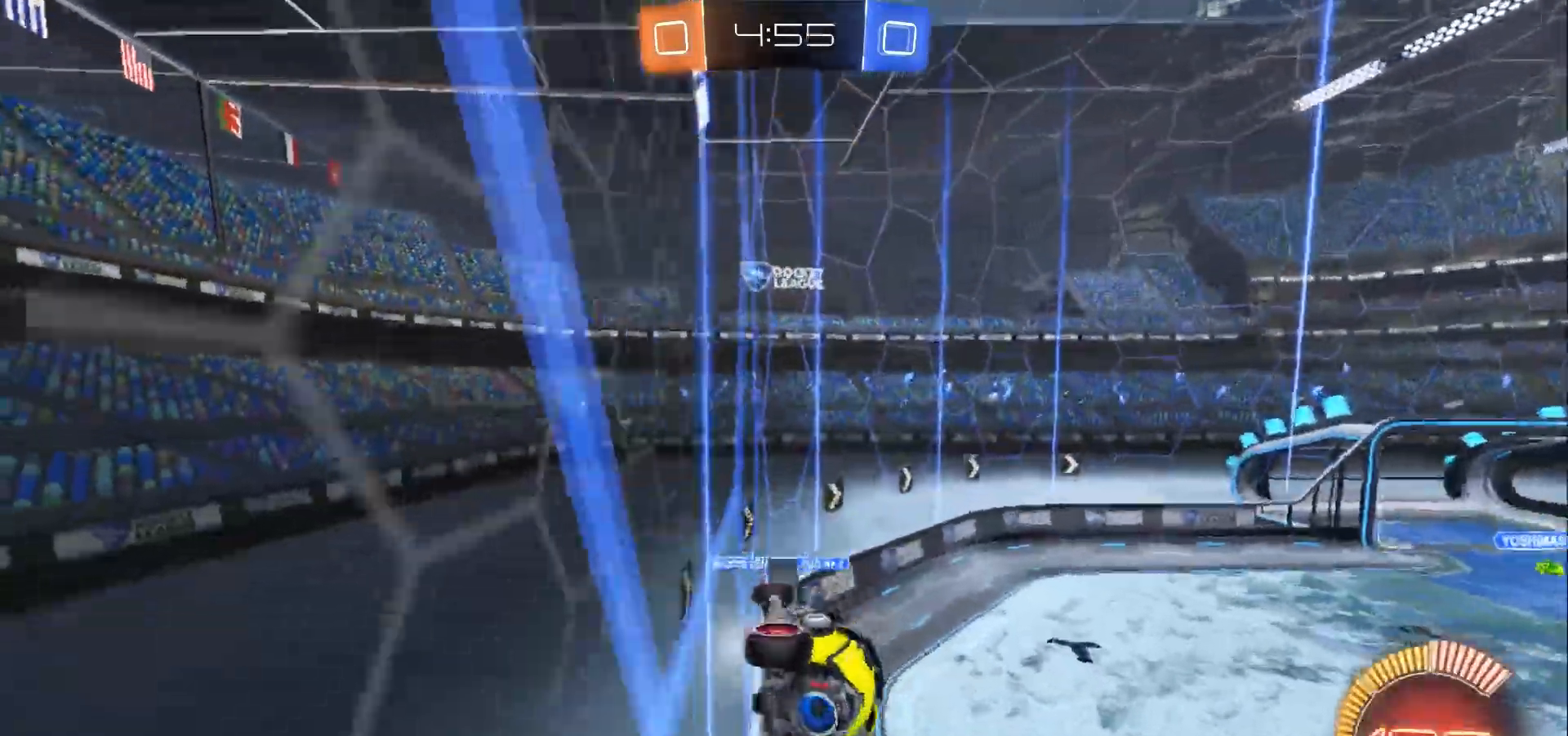
{"buttons": ["R2", "L3"], "left_stick": "right", "right_stick": "center", "events": []}
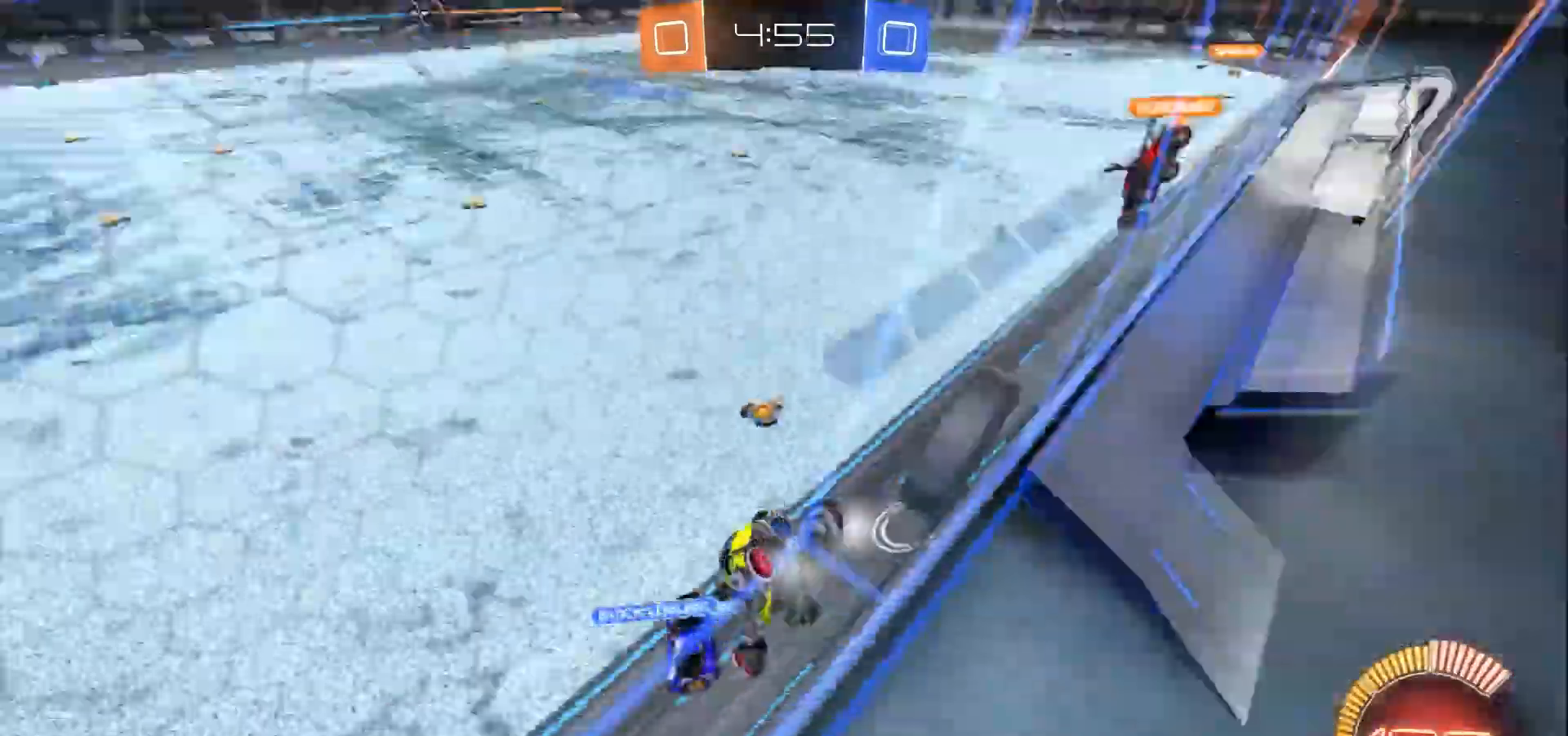
{"buttons": ["R2", "L3"], "left_stick": "right", "right_stick": "center", "events": []}
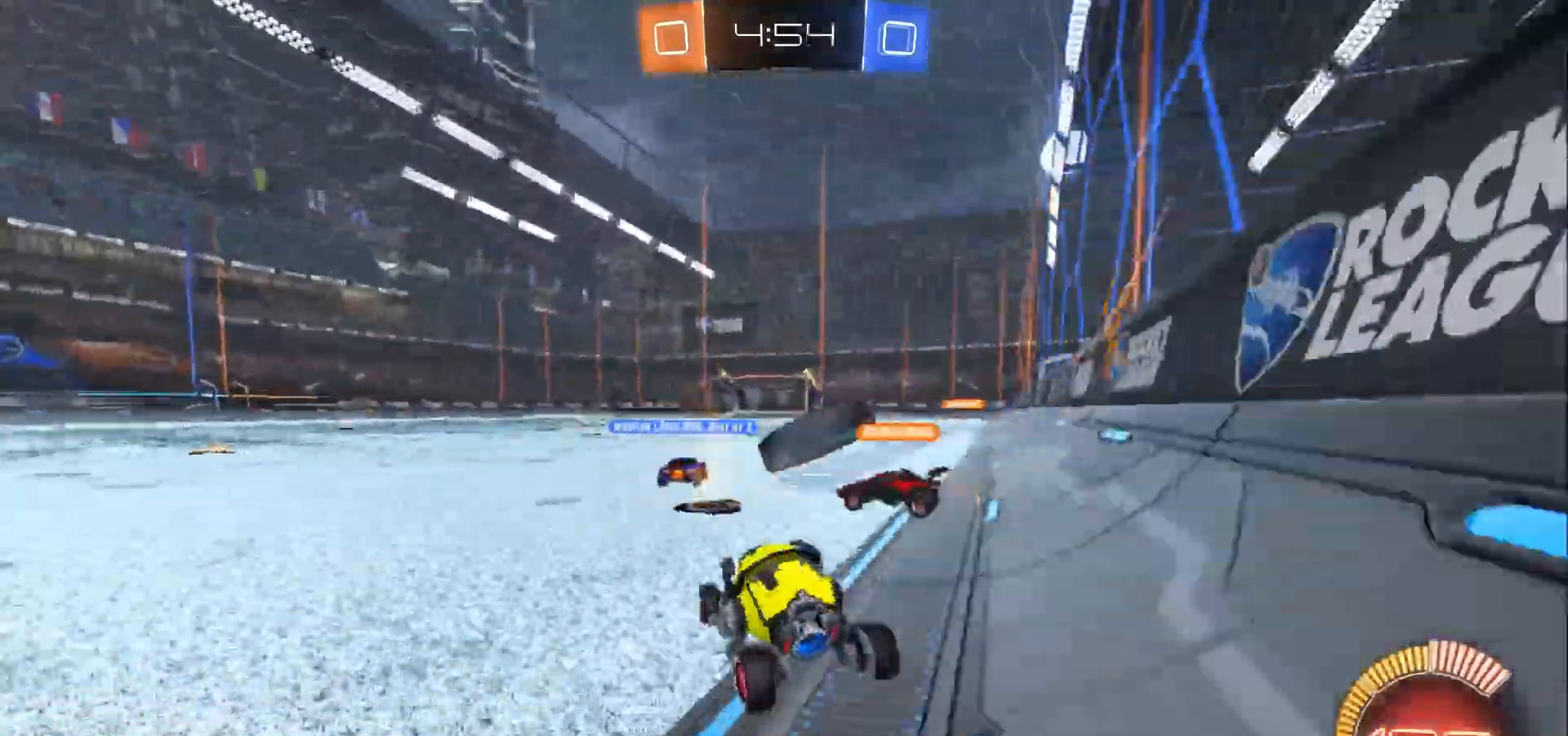
{"buttons": ["B", "R2"], "left_stick": "left", "right_stick": "center", "events": [[67, "L3", "up"], [300, "left_stick", "left"], [400, "B", "down"]]}
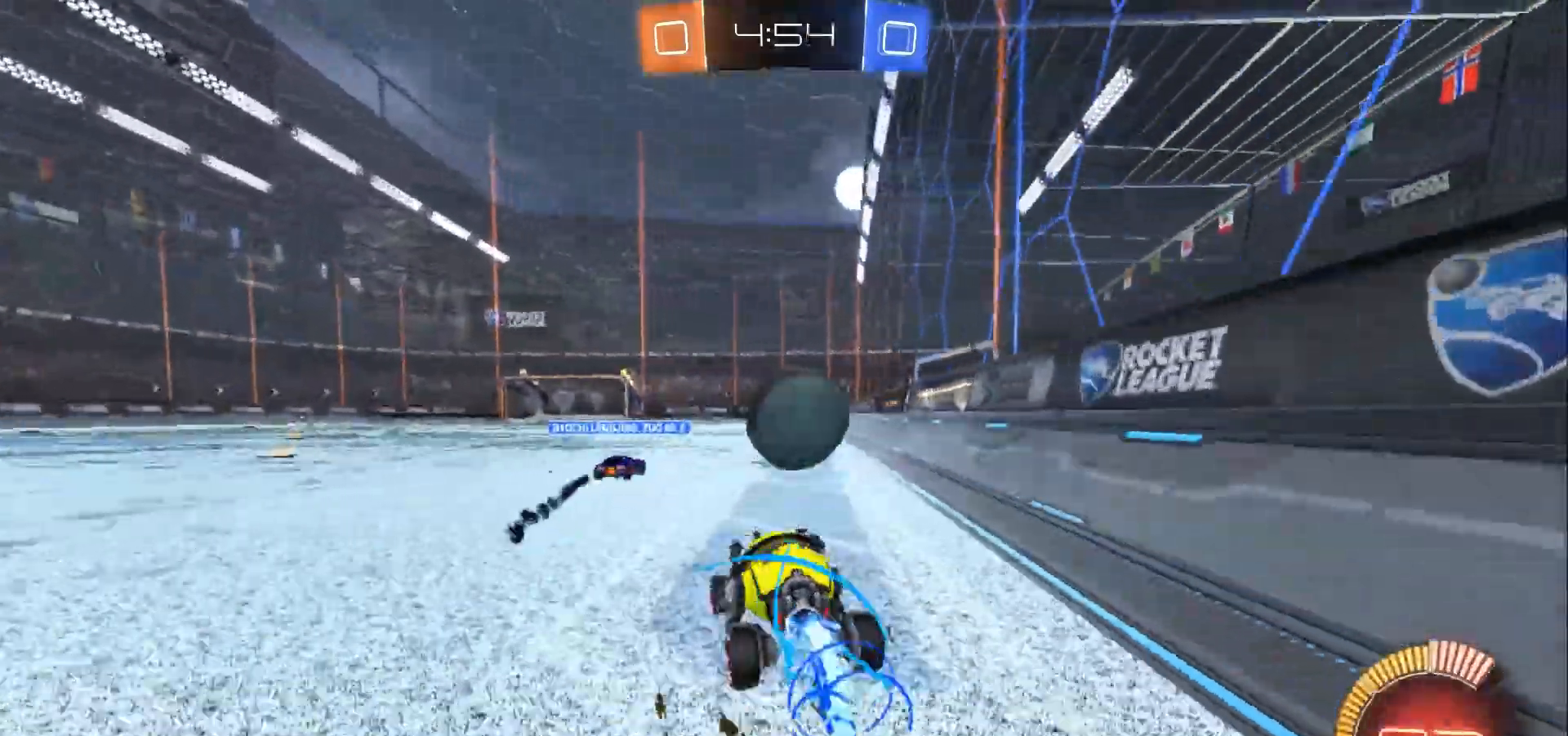
{"buttons": ["B", "R2"], "left_stick": "center", "right_stick": "center", "events": [[167, "left_stick", "right"], [267, "left_stick", "center"]]}
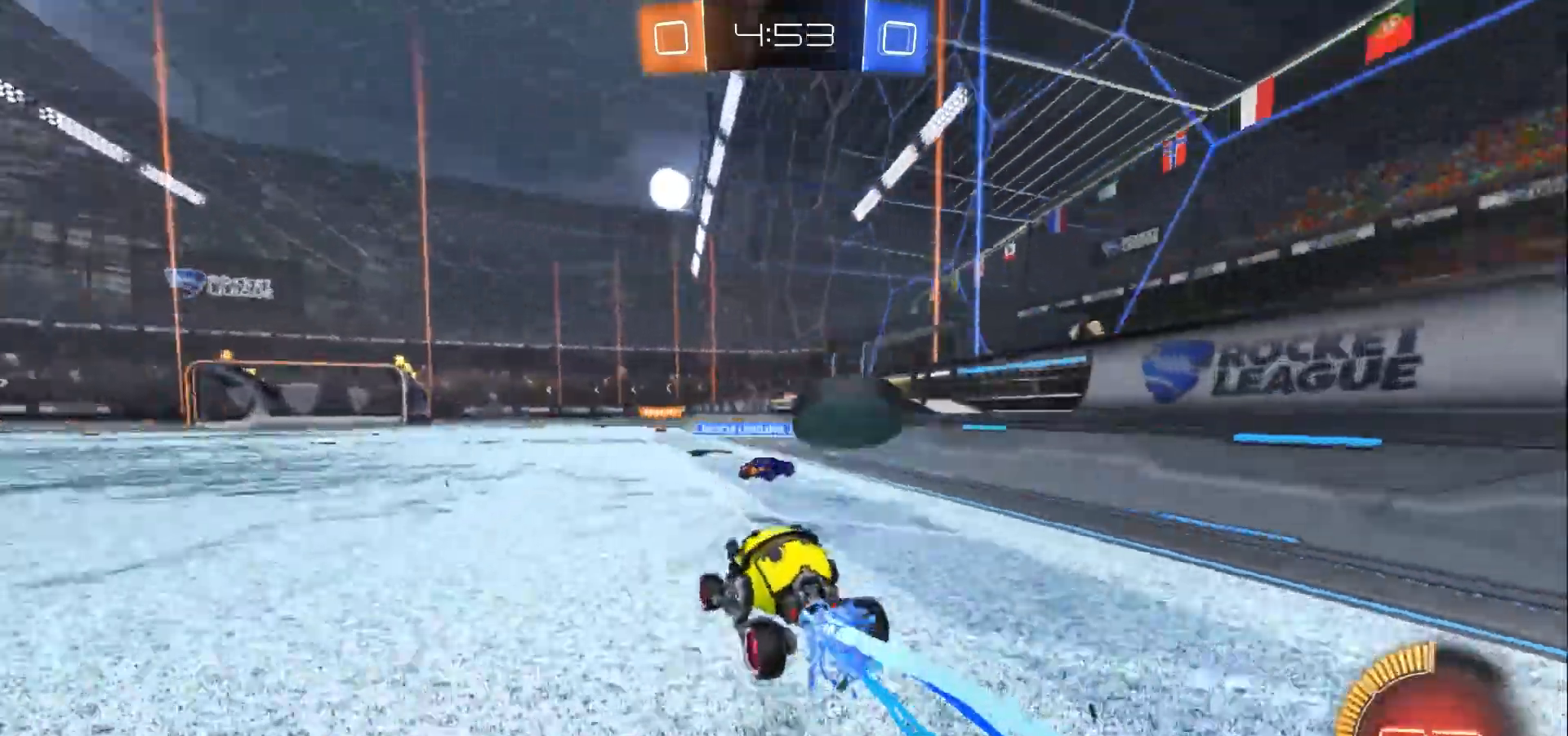
{"buttons": ["R2"], "left_stick": "center", "right_stick": "center", "events": [[133, "B", "up"], [167, "left_stick", "left"], [500, "left_stick", "center"]]}
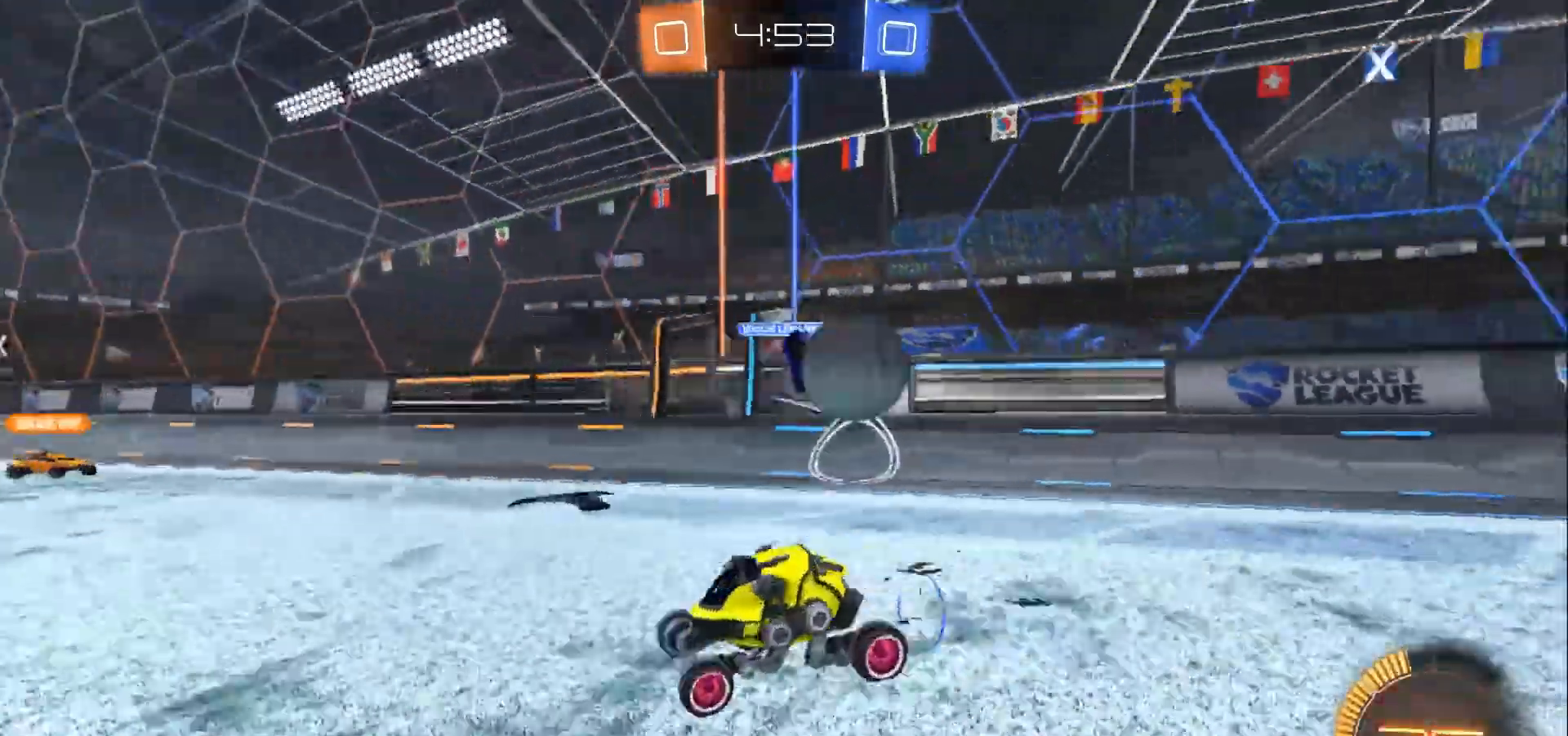
{"buttons": ["X", "R2"], "left_stick": "right", "right_stick": "center", "events": [[367, "X", "down"], [367, "left_stick", "right"]]}
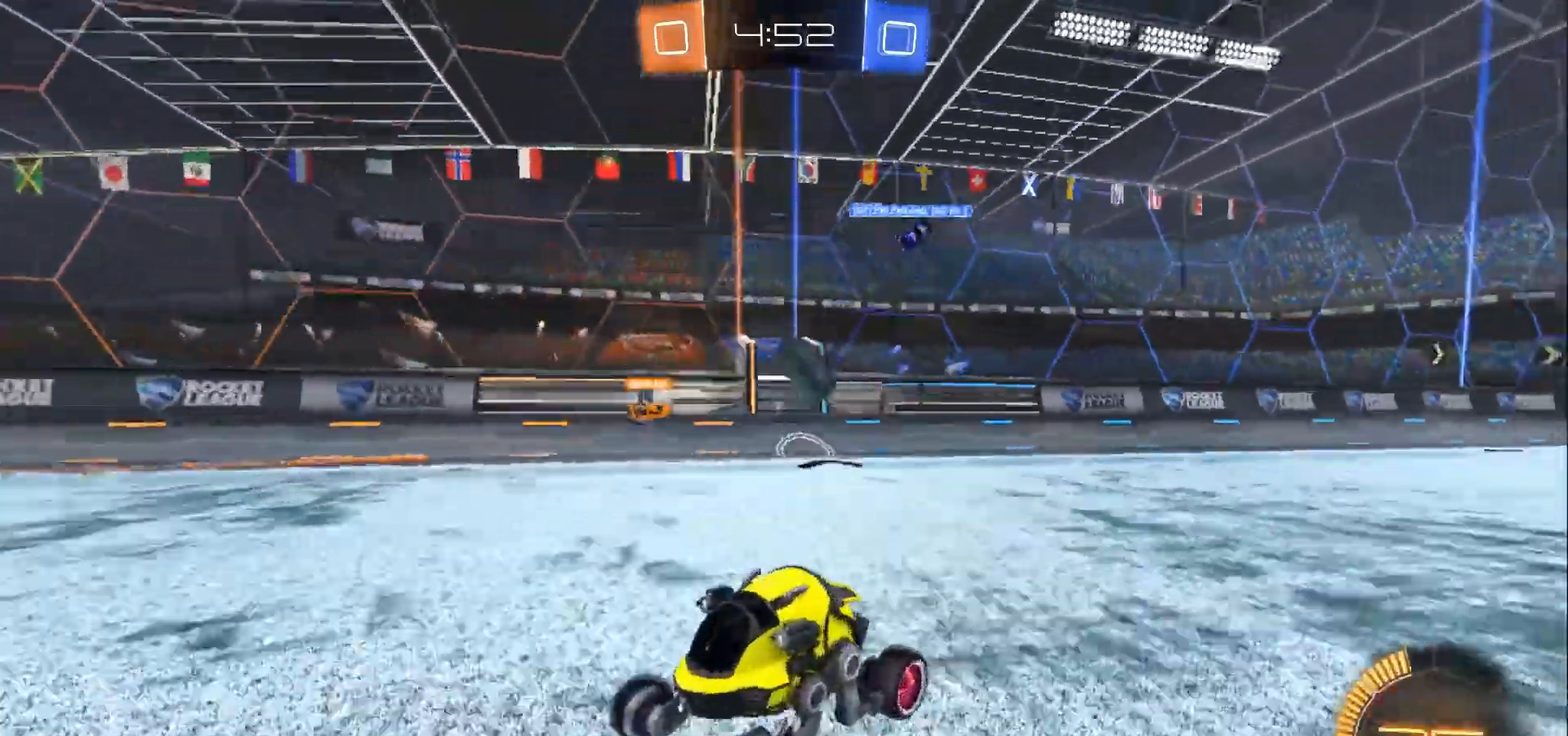
{"buttons": ["R2", "L3"], "left_stick": "right", "right_stick": "center", "events": [[100, "L3", "down"], [400, "X", "up"]]}
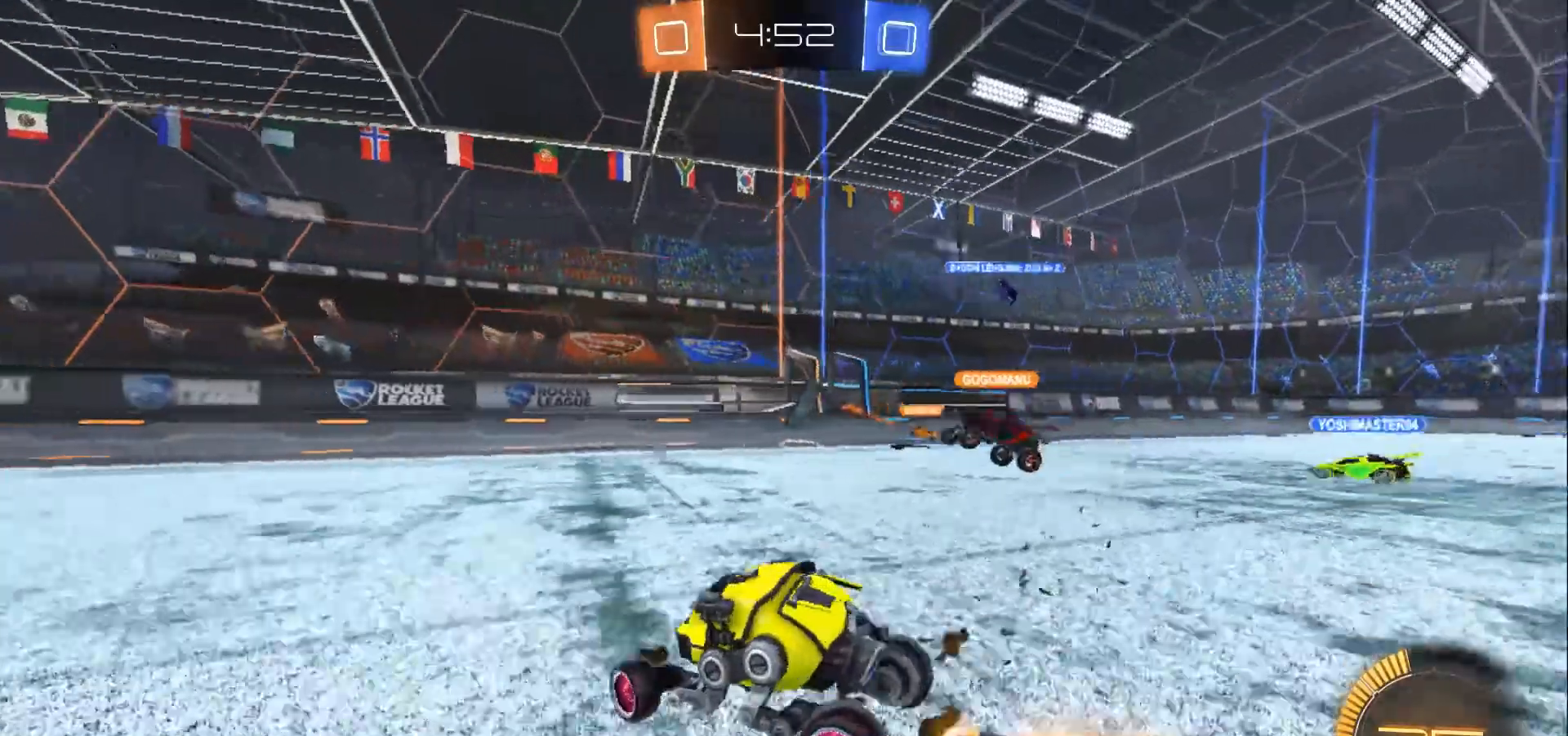
{"buttons": ["R2"], "left_stick": "left", "right_stick": "center", "events": [[67, "L3", "up"], [100, "left_stick", "center"], [300, "left_stick", "left"]]}
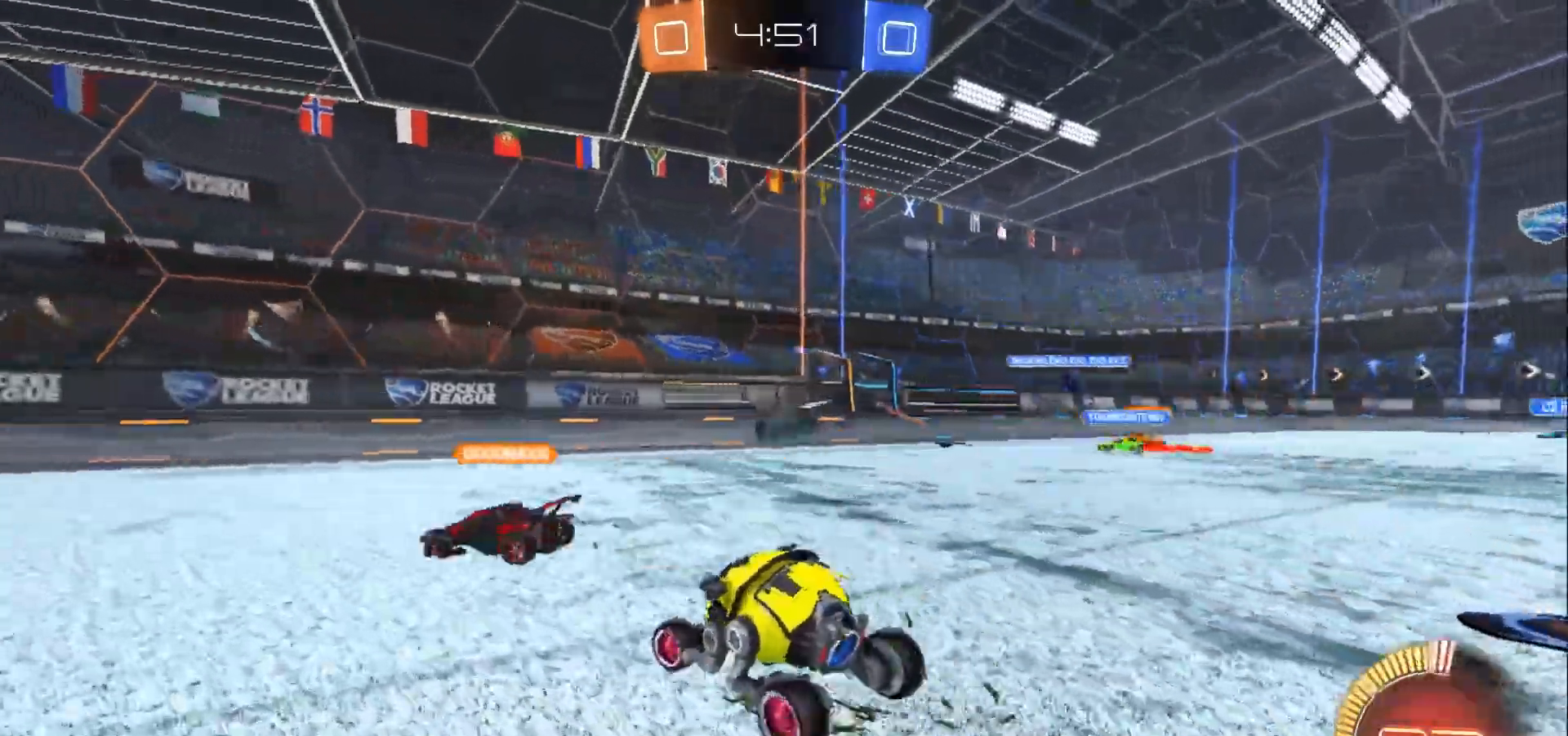
{"buttons": ["R2"], "left_stick": "left", "right_stick": "center", "events": [[67, "left_stick", "center"], [267, "left_stick", "left"]]}
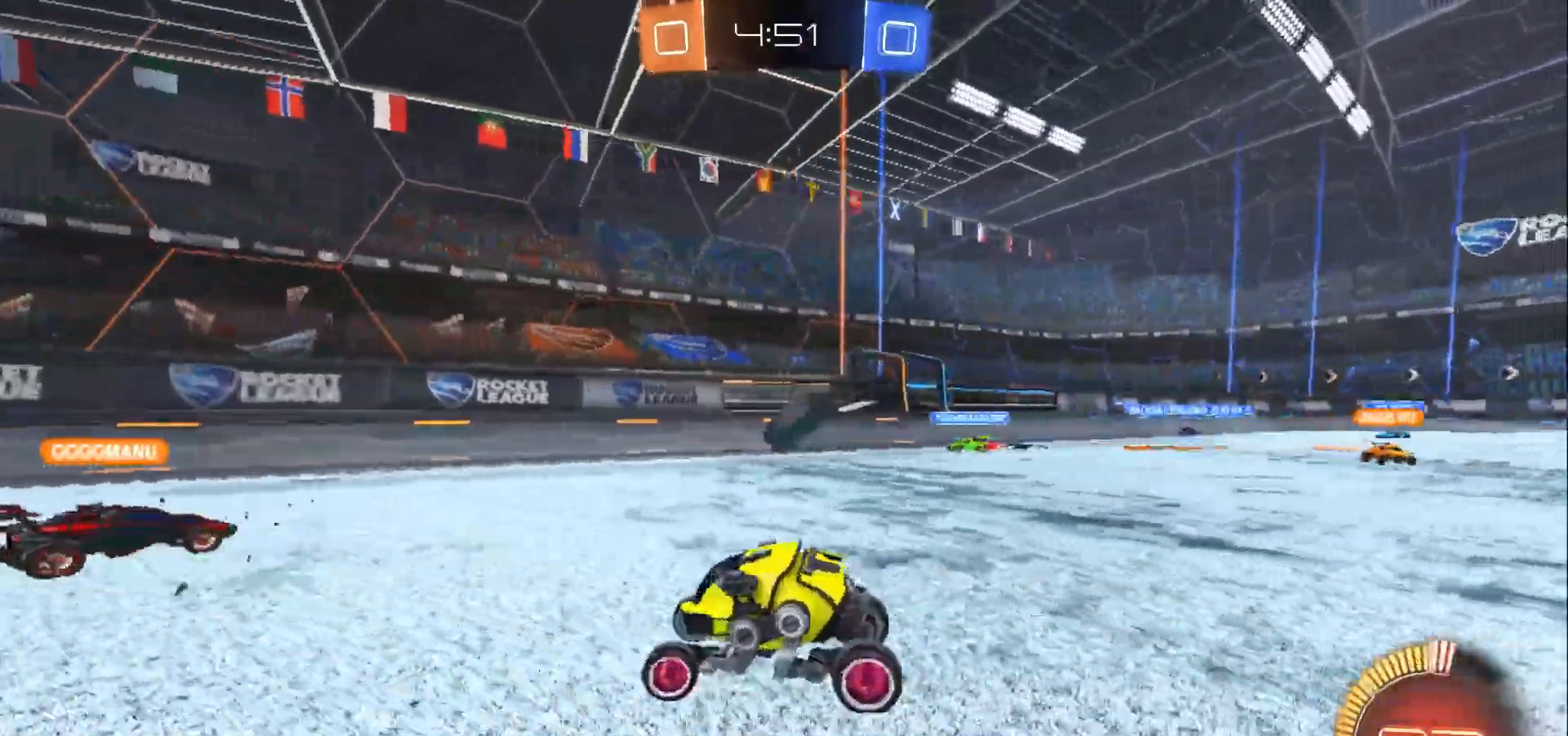
{"buttons": ["R2"], "left_stick": "center", "right_stick": "center", "events": [[367, "left_stick", "center"]]}
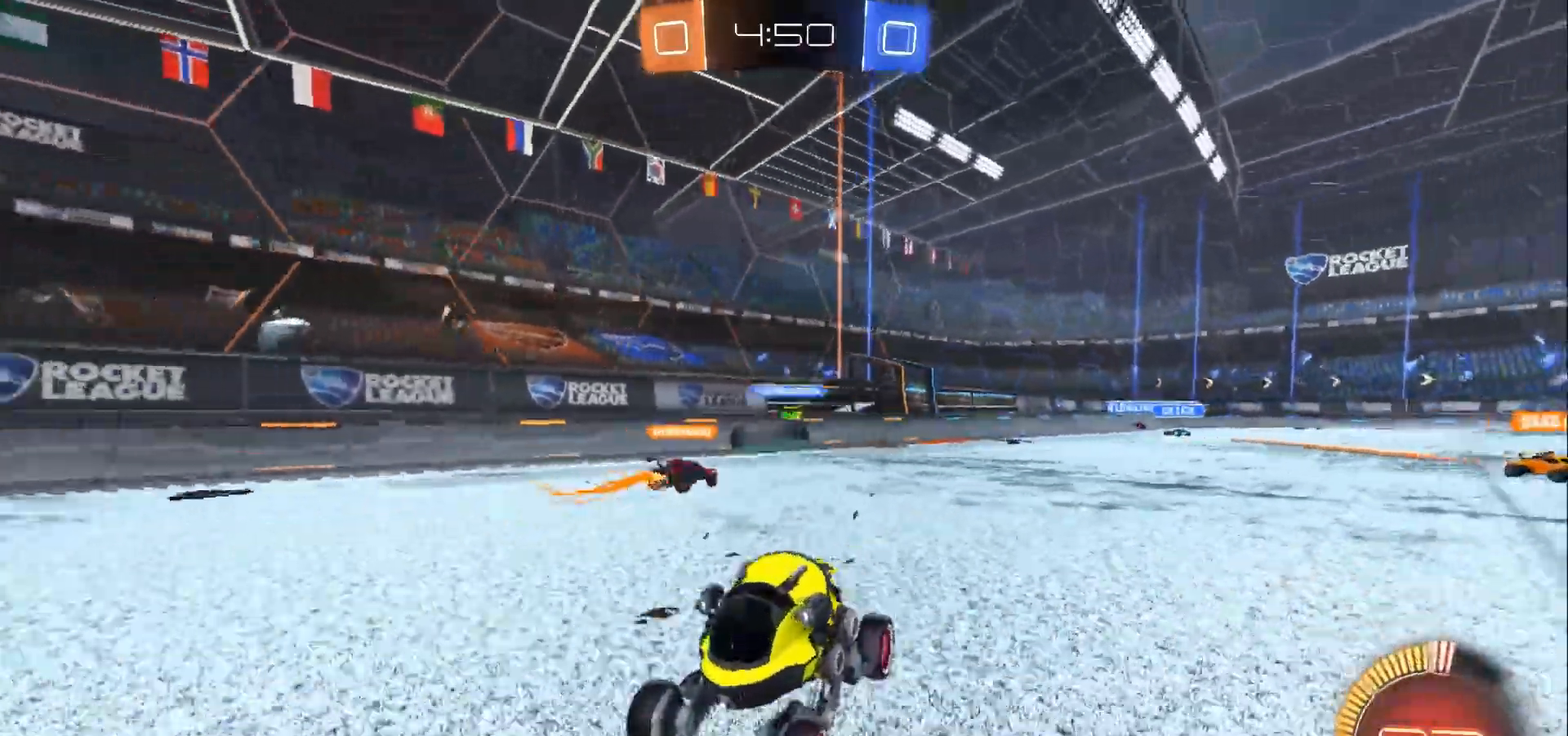
{"buttons": ["R2"], "left_stick": "center", "right_stick": "center", "events": []}
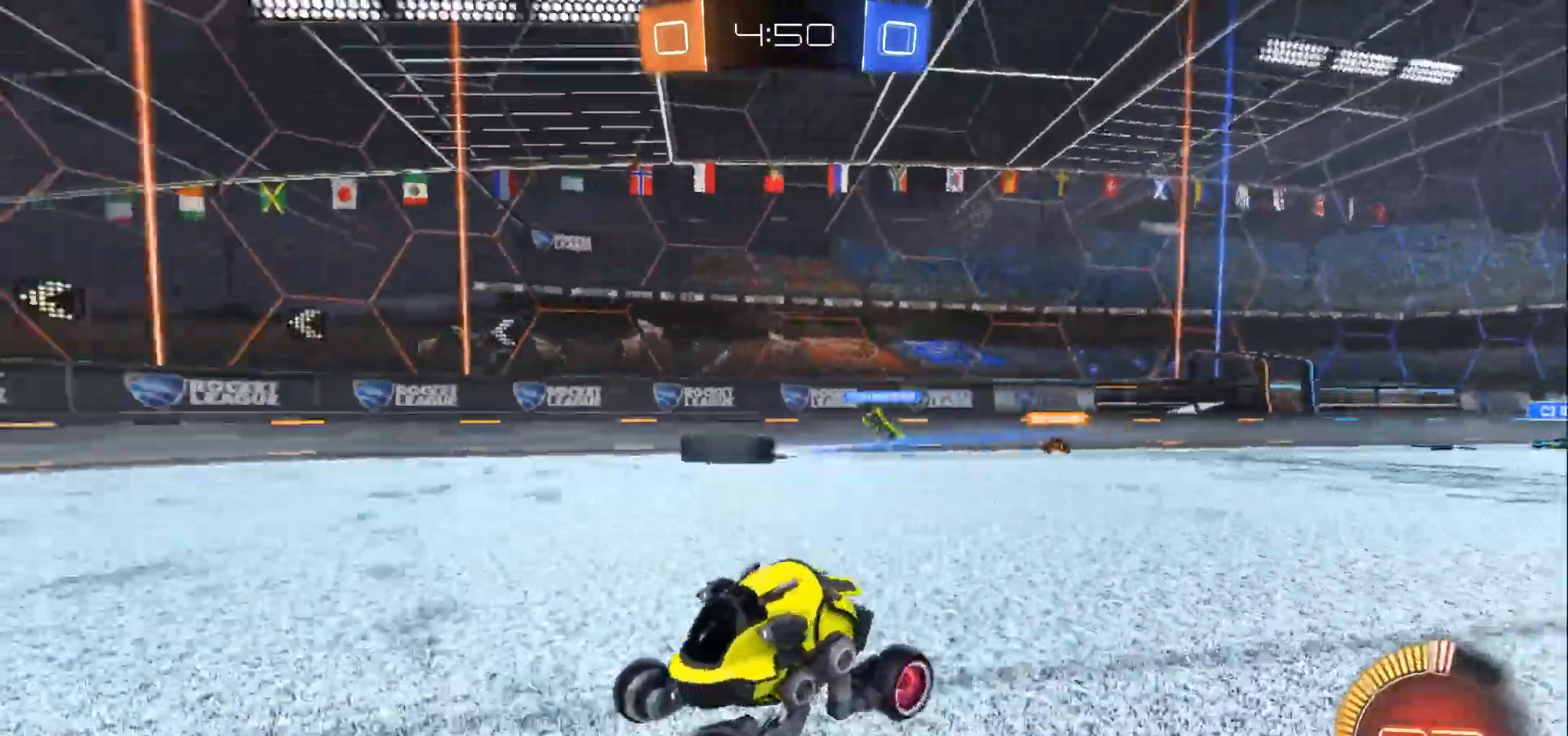
{"buttons": ["R2"], "left_stick": "center", "right_stick": "center", "events": [[200, "Y", "down"], [300, "Y", "up"]]}
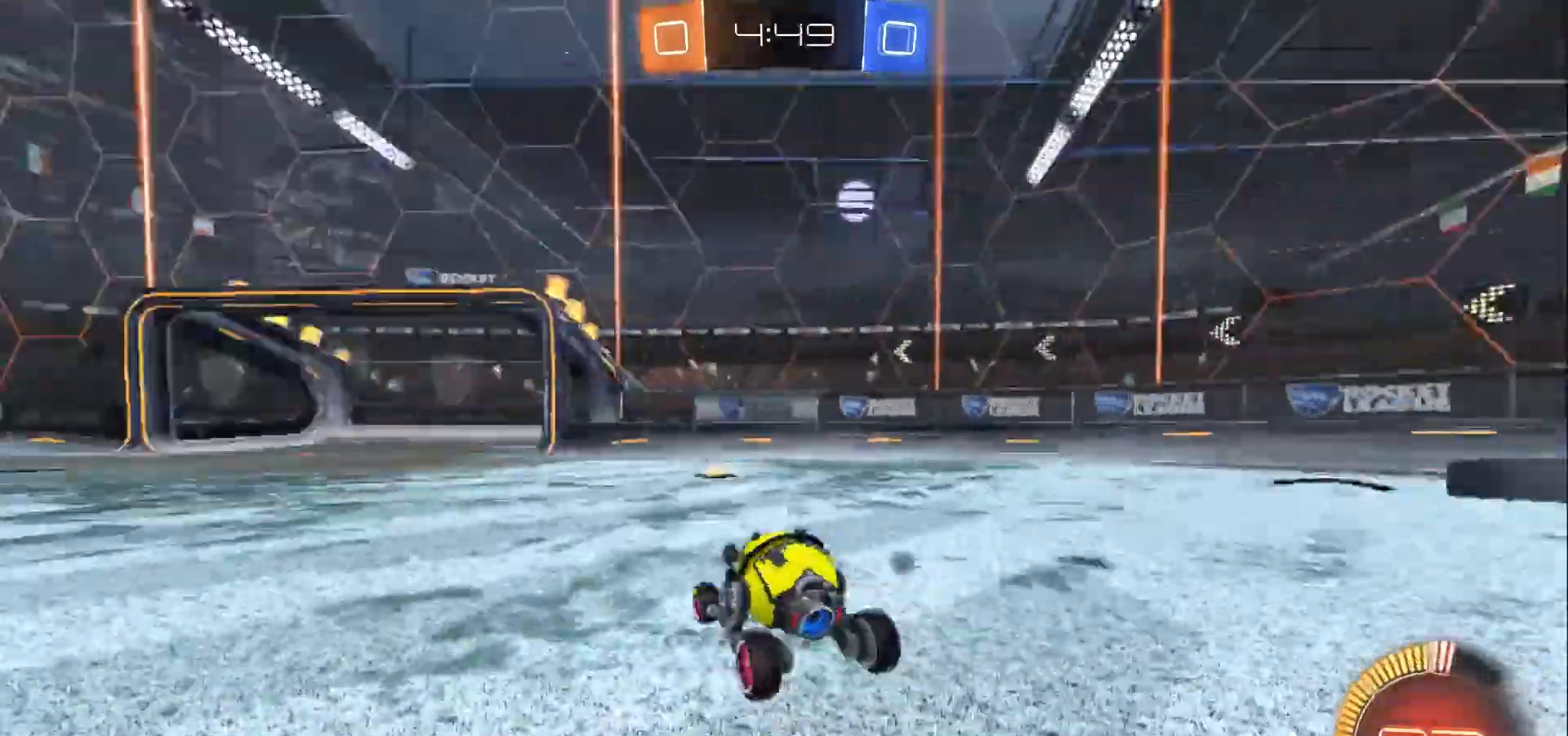
{"buttons": ["R2"], "left_stick": "center", "right_stick": "center", "events": [[200, "left_stick", "right"], [267, "Y", "down"], [300, "Y", "up"], [300, "left_stick", "center"]]}
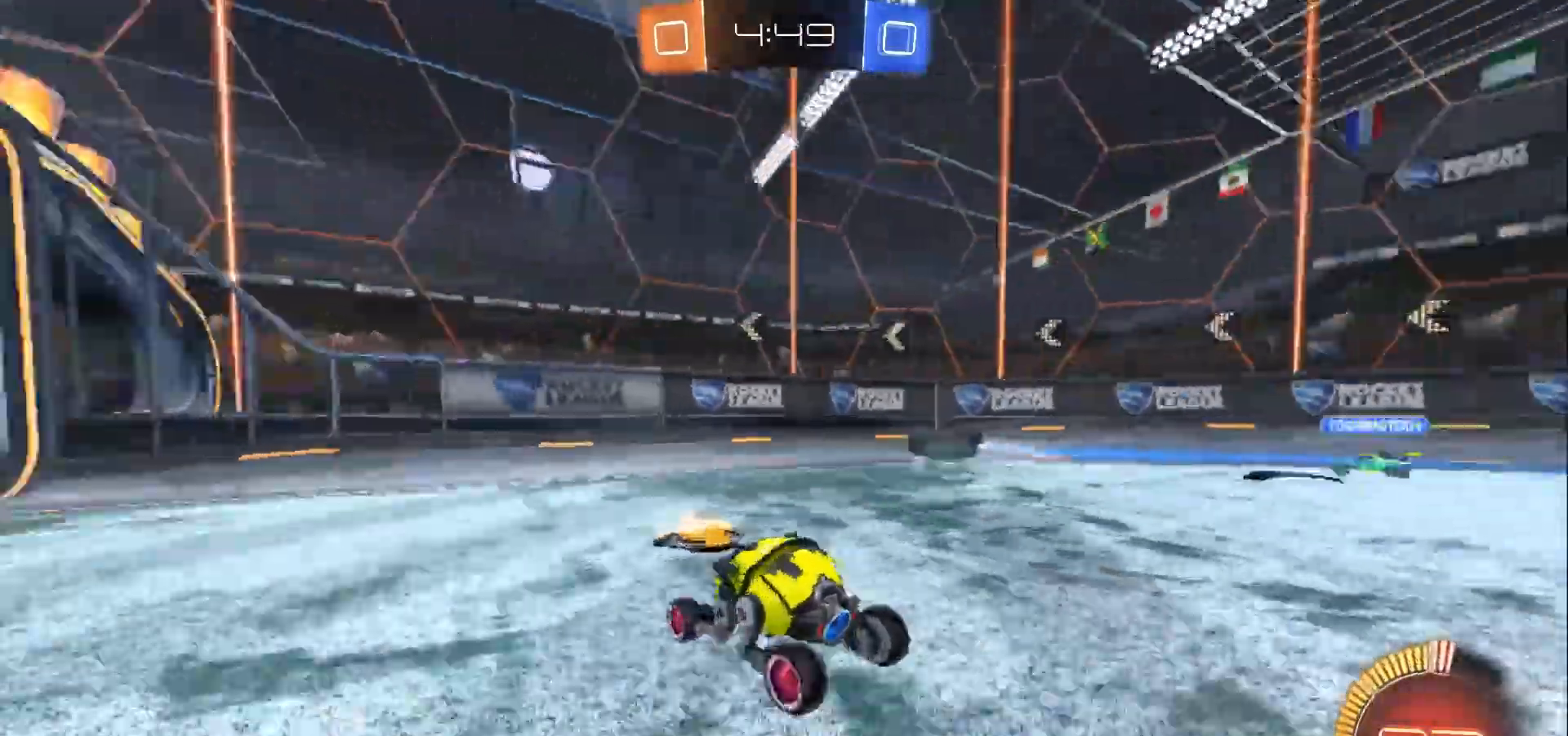
{"buttons": ["R2"], "left_stick": "center", "right_stick": "center", "events": []}
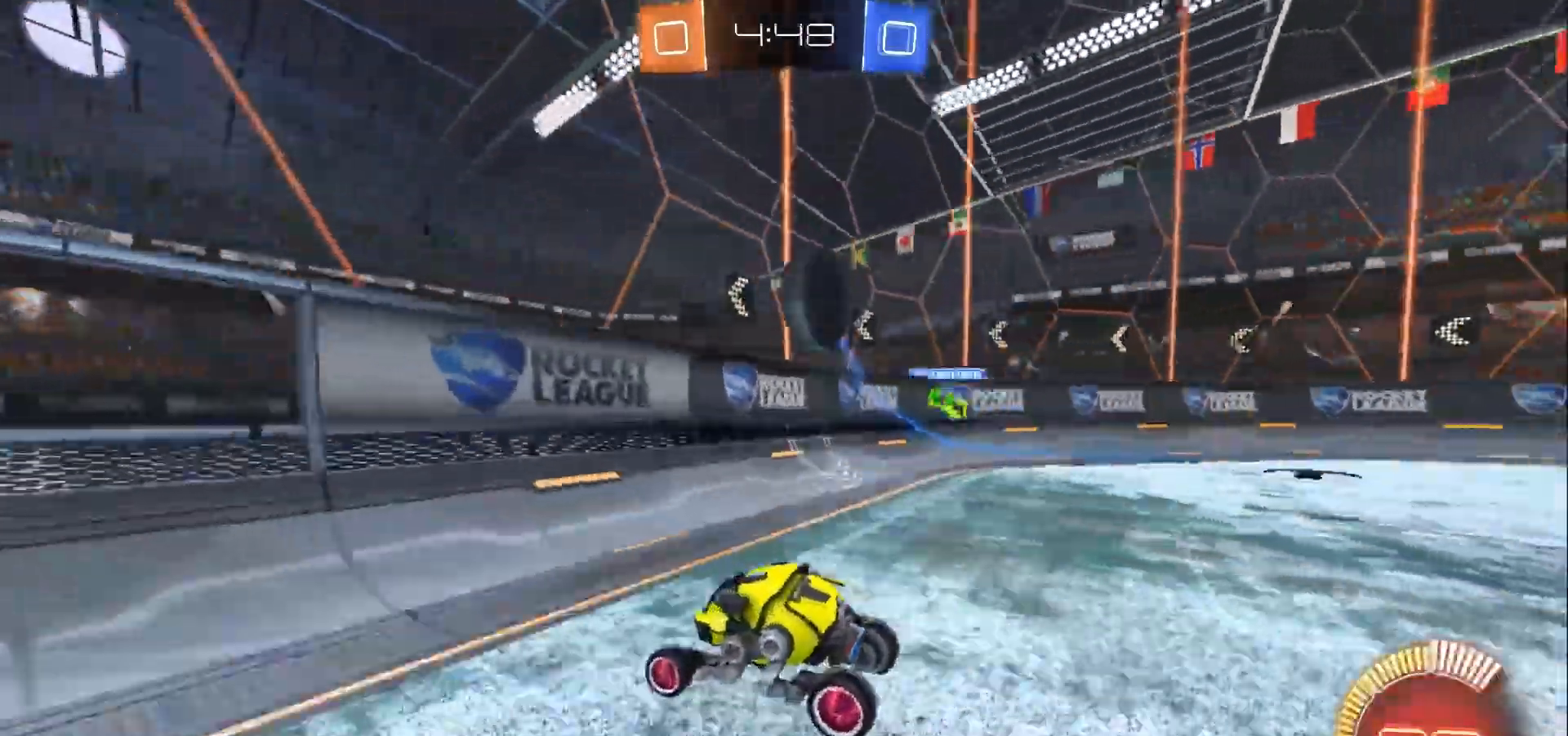
{"buttons": ["B", "R2"], "left_stick": "left", "right_stick": "center", "events": [[367, "B", "down"], [433, "left_stick", "left"]]}
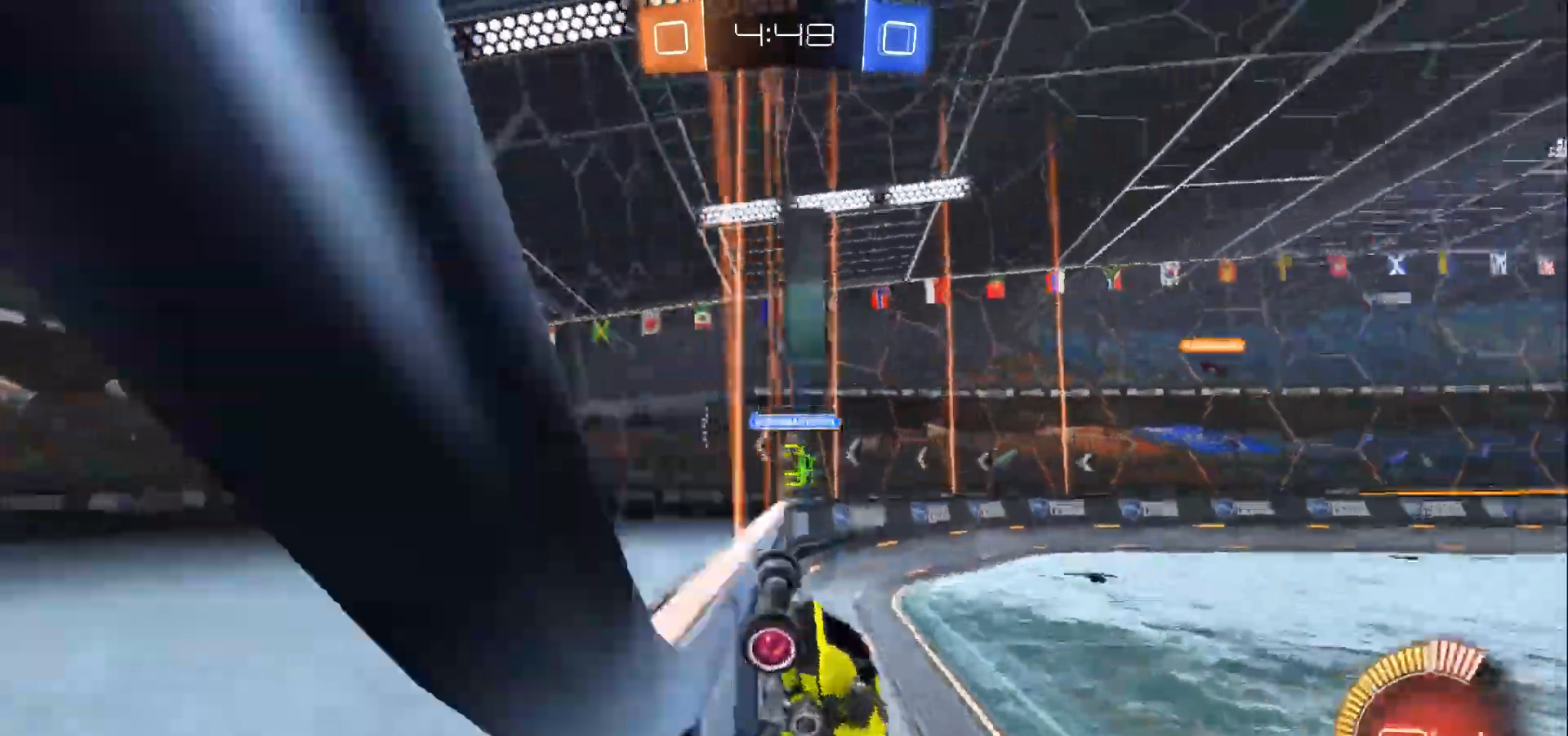
{"buttons": [], "left_stick": "center", "right_stick": "center", "events": [[167, "left_stick", "center"], [267, "B", "up"], [267, "R2", "up"]]}